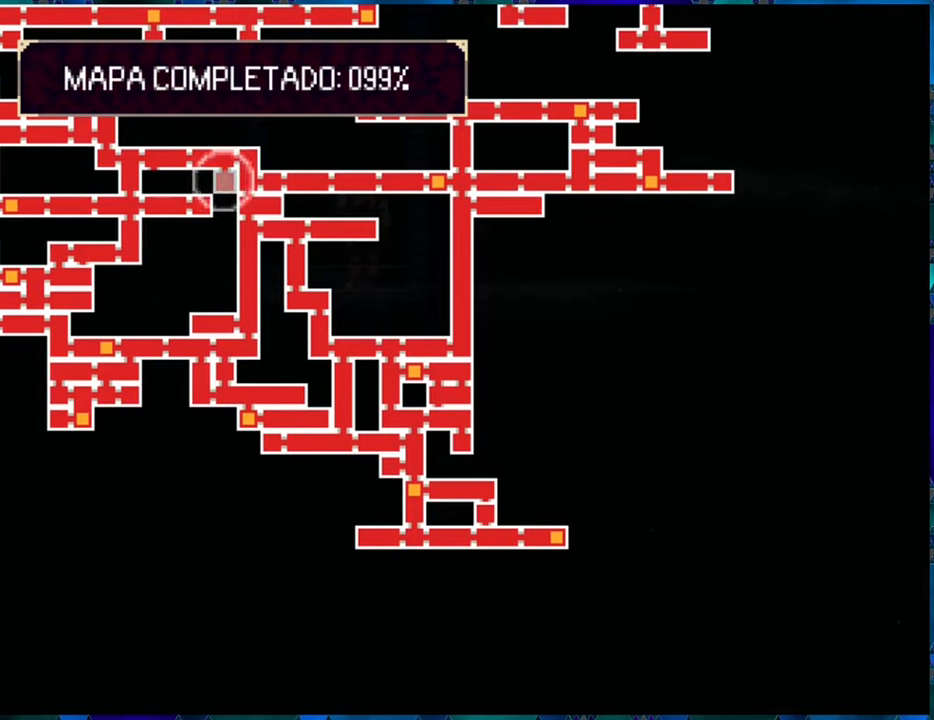
Gameplay with a controller (Nintendo layout); each line is a JSON object with the inputs held at the frame after it. "events" lists button and stick changes between this image and that frame as [ms after this image, input, new state], when the widget could be followed in between. Not read: L3 R3.
{"buttons": [], "left_stick": "center", "right_stick": "center", "events": [[250, "DPAD_DOWN", "down"], [367, "DPAD_DOWN", "up"]]}
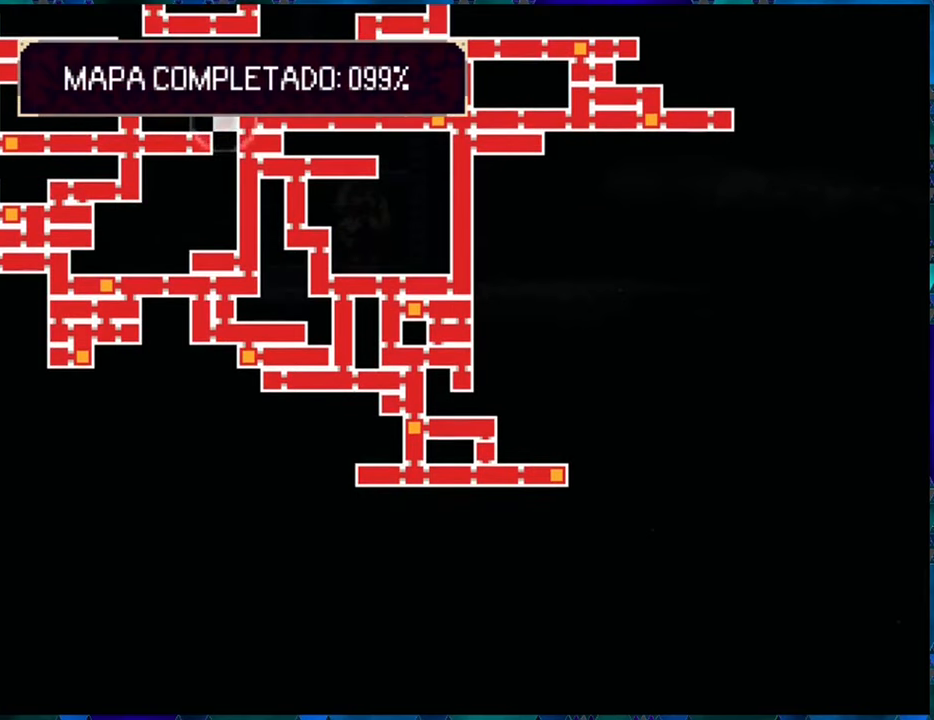
{"buttons": ["DPAD_UP"], "left_stick": "center", "right_stick": "center", "events": [[233, "DPAD_UP", "down"]]}
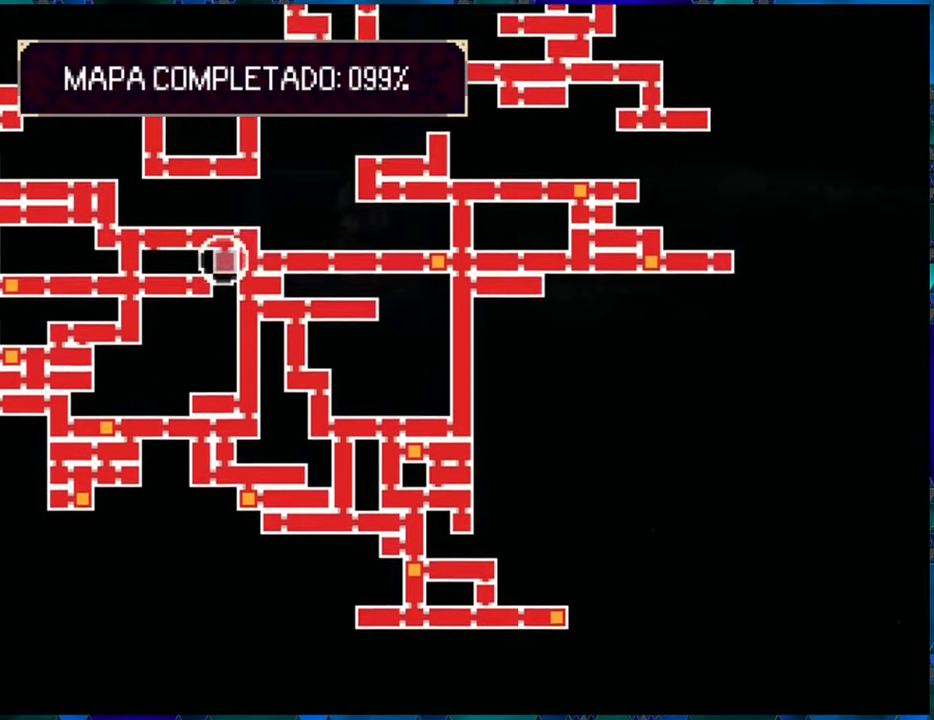
{"buttons": [], "left_stick": "center", "right_stick": "center", "events": [[467, "DPAD_UP", "up"]]}
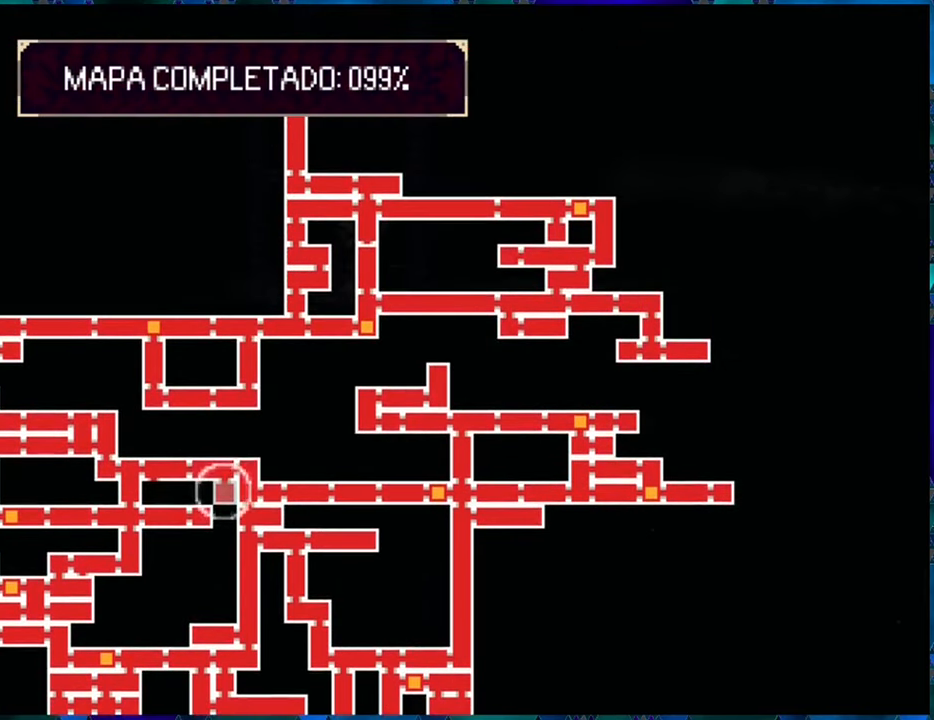
{"buttons": ["DPAD_RIGHT"], "left_stick": "center", "right_stick": "center", "events": [[283, "DPAD_RIGHT", "down"]]}
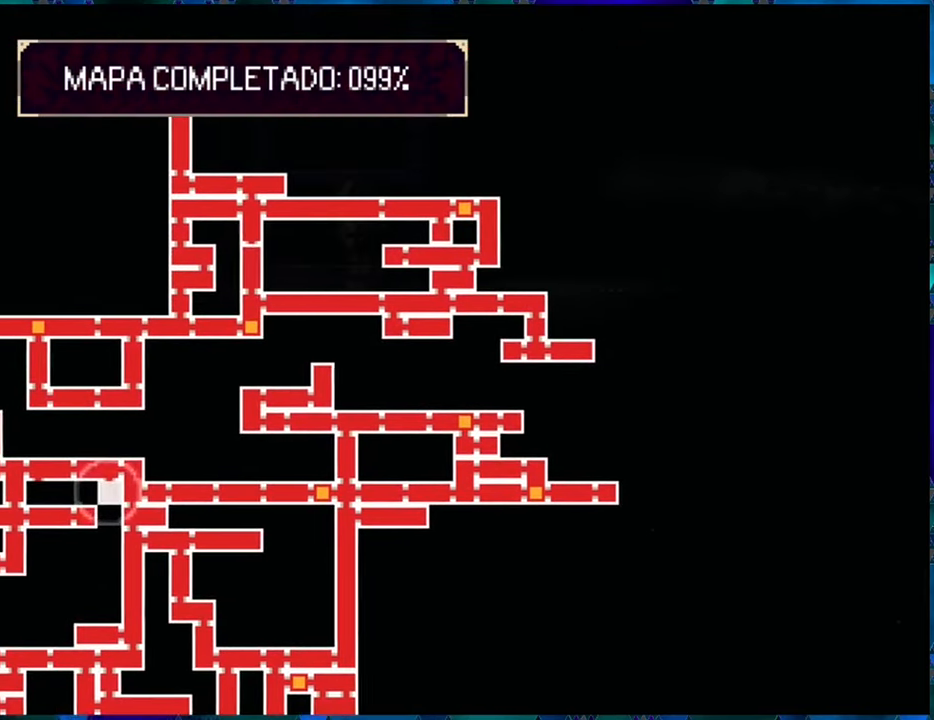
{"buttons": [], "left_stick": "center", "right_stick": "center", "events": [[83, "DPAD_RIGHT", "up"]]}
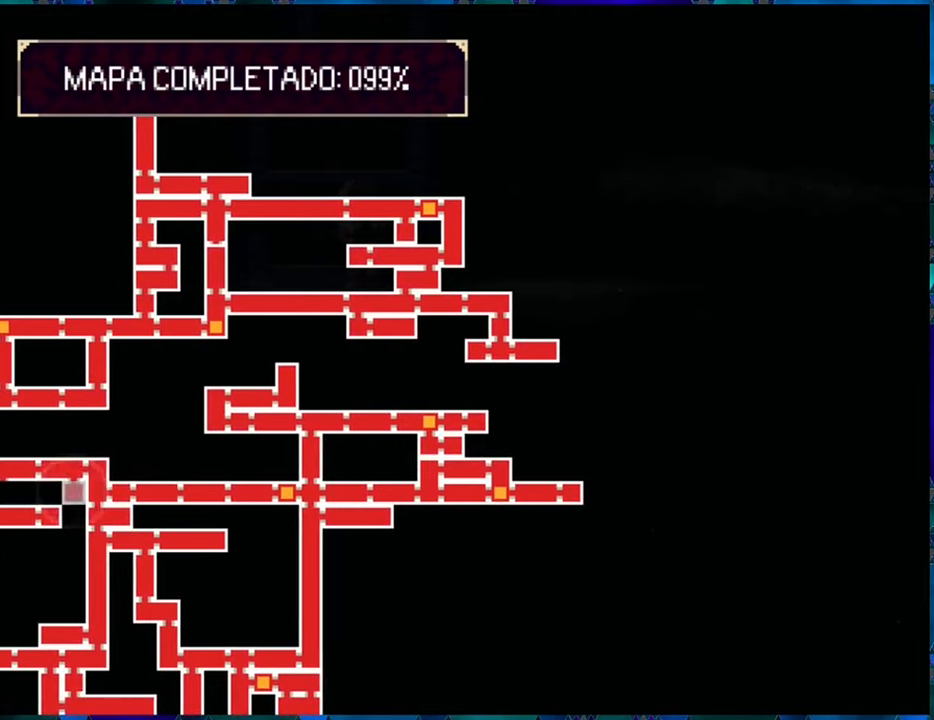
{"buttons": [], "left_stick": "center", "right_stick": "center", "events": []}
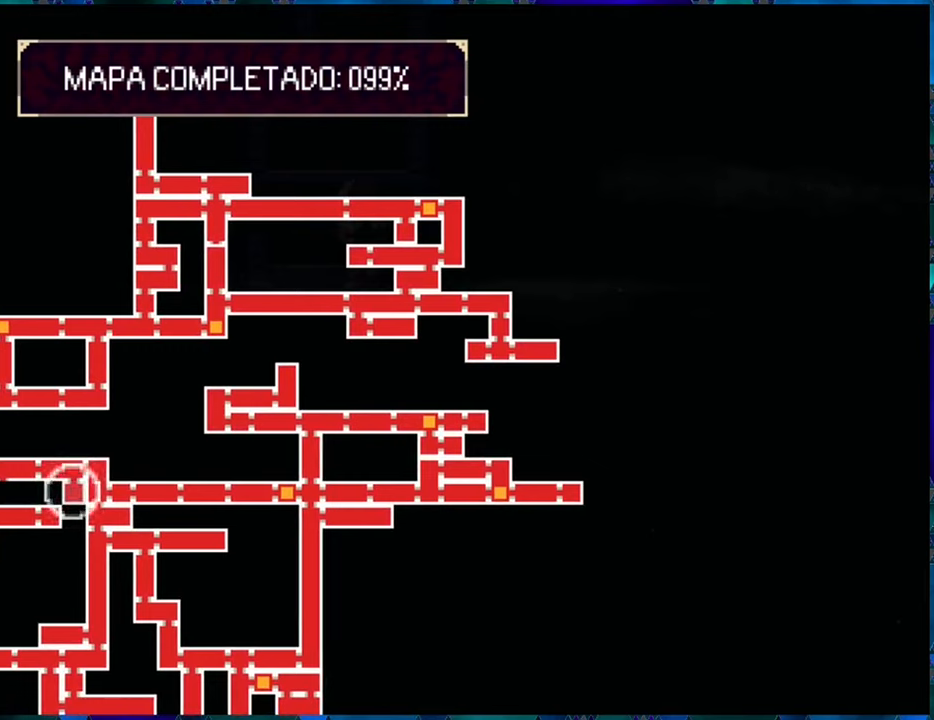
{"buttons": [], "left_stick": "center", "right_stick": "center", "events": []}
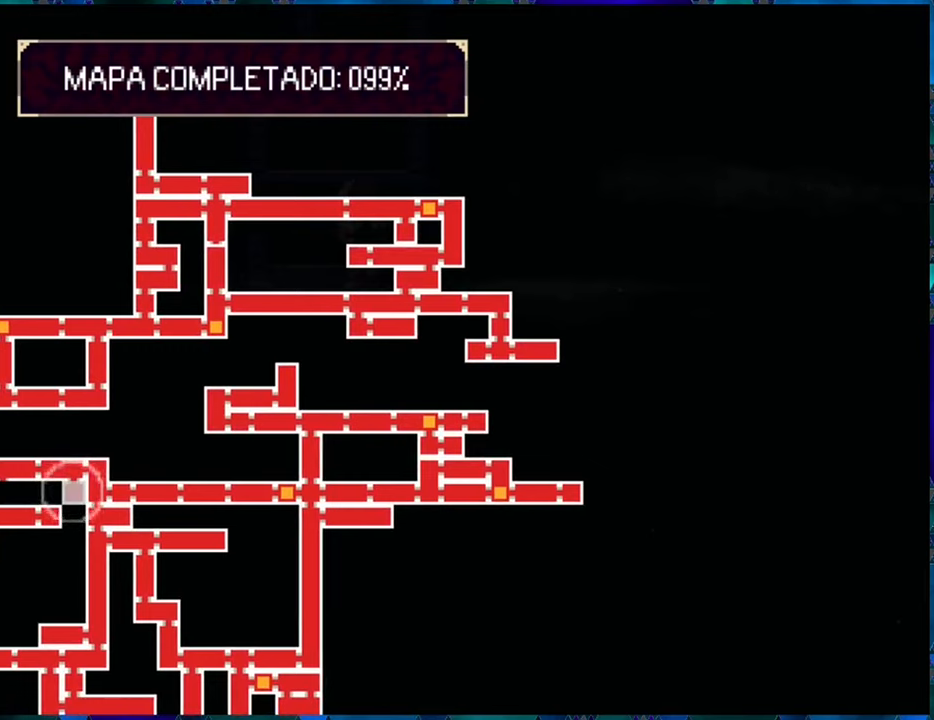
{"buttons": [], "left_stick": "center", "right_stick": "center", "events": []}
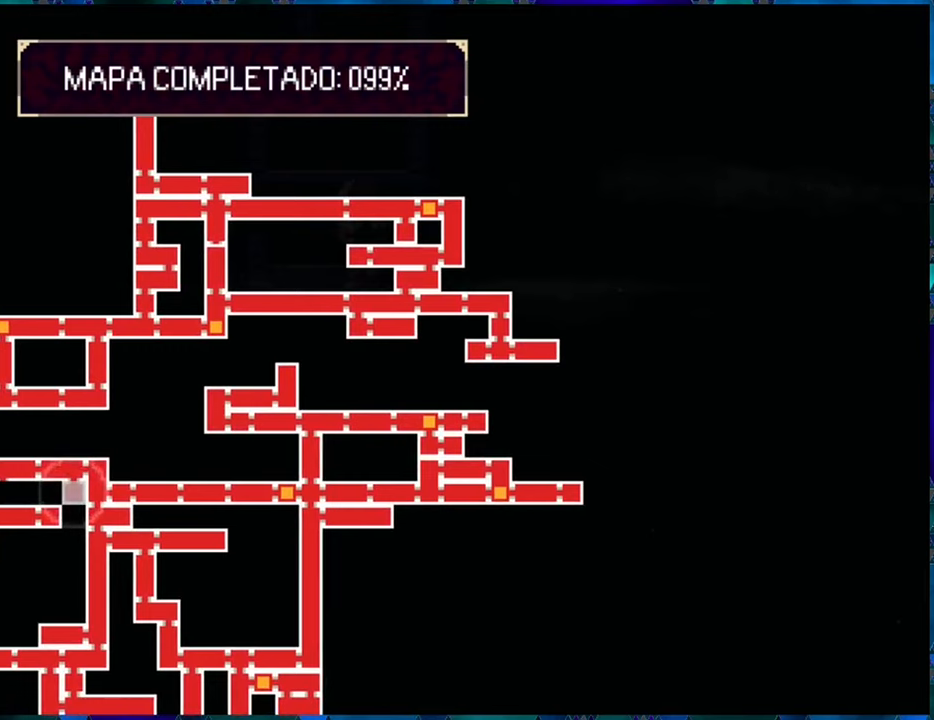
{"buttons": [], "left_stick": "center", "right_stick": "center", "events": []}
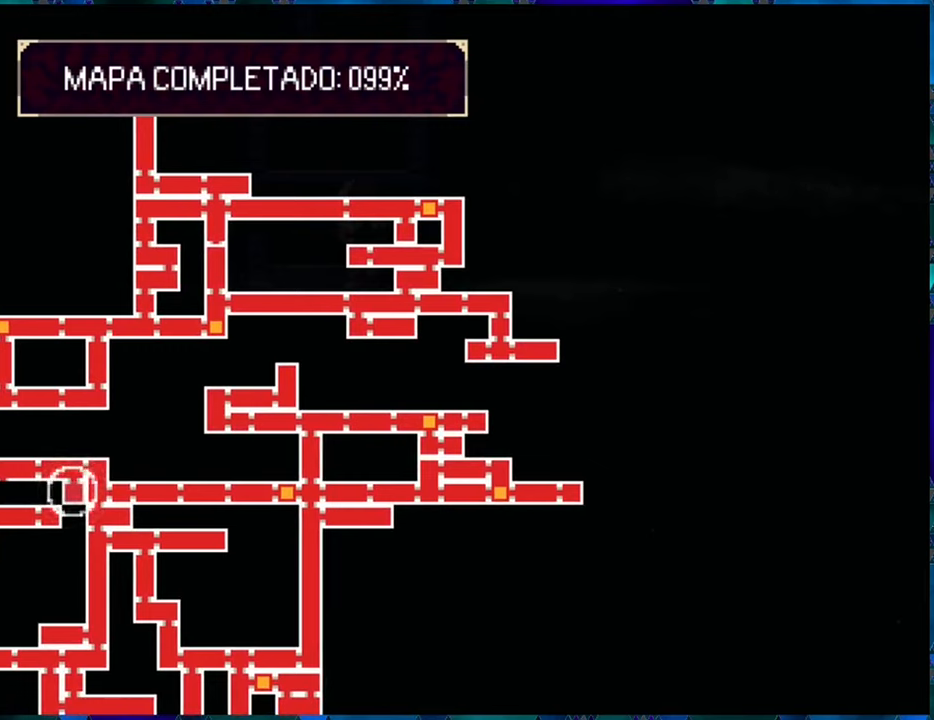
{"buttons": [], "left_stick": "center", "right_stick": "center", "events": []}
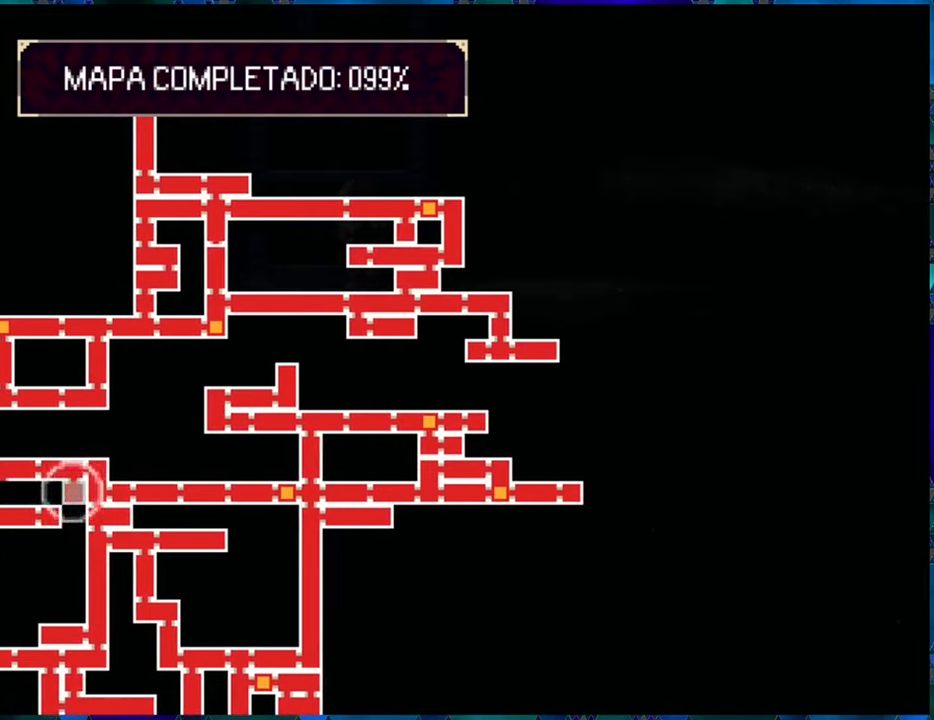
{"buttons": [], "left_stick": "center", "right_stick": "center", "events": []}
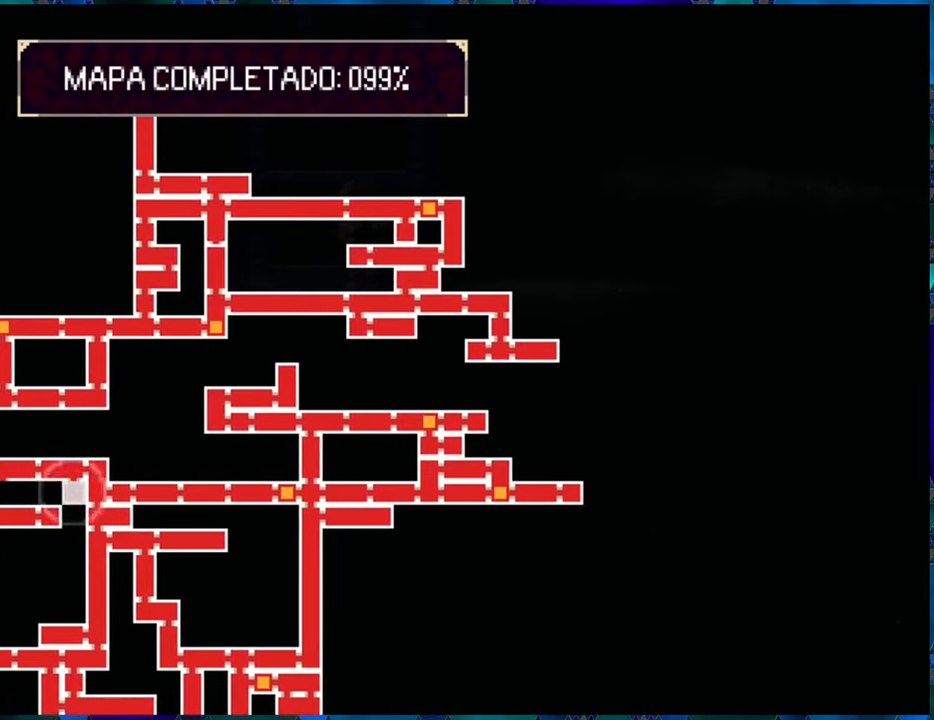
{"buttons": [], "left_stick": "center", "right_stick": "center", "events": []}
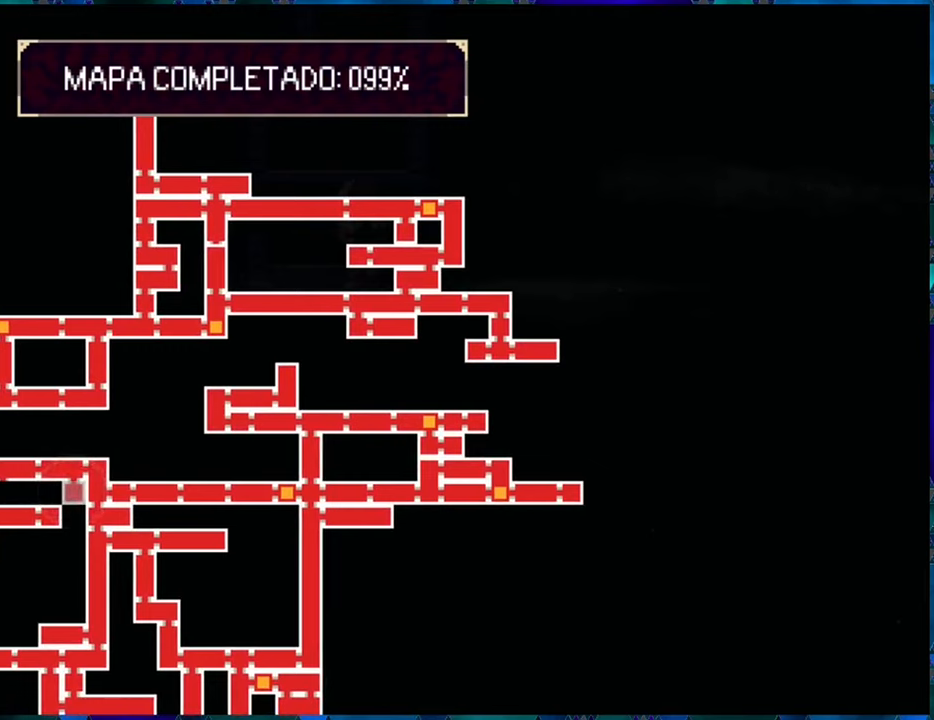
{"buttons": [], "left_stick": "center", "right_stick": "center", "events": []}
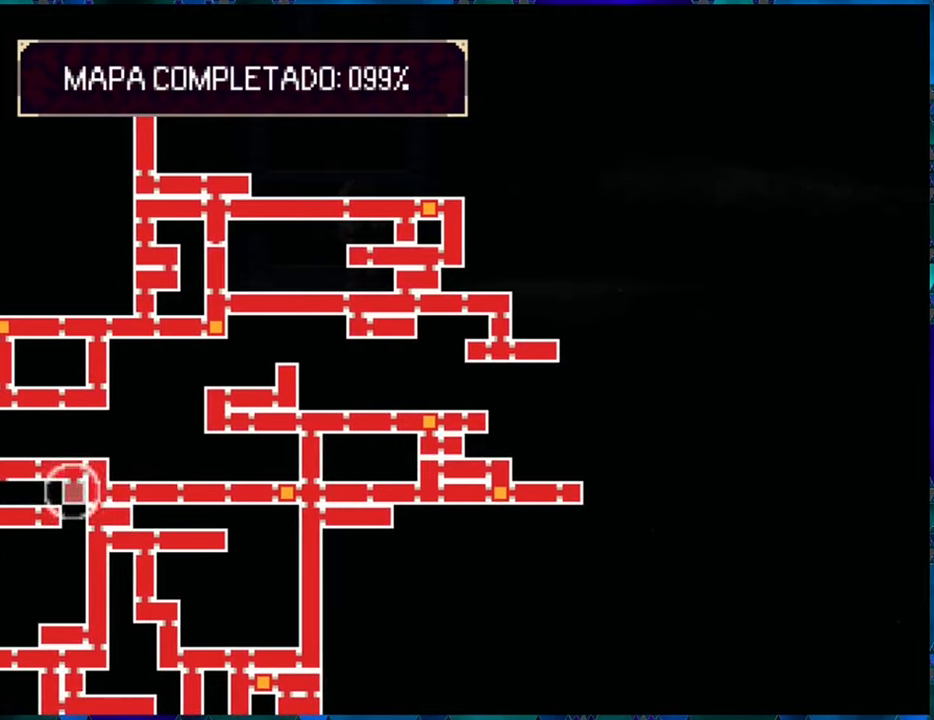
{"buttons": [], "left_stick": "center", "right_stick": "center", "events": []}
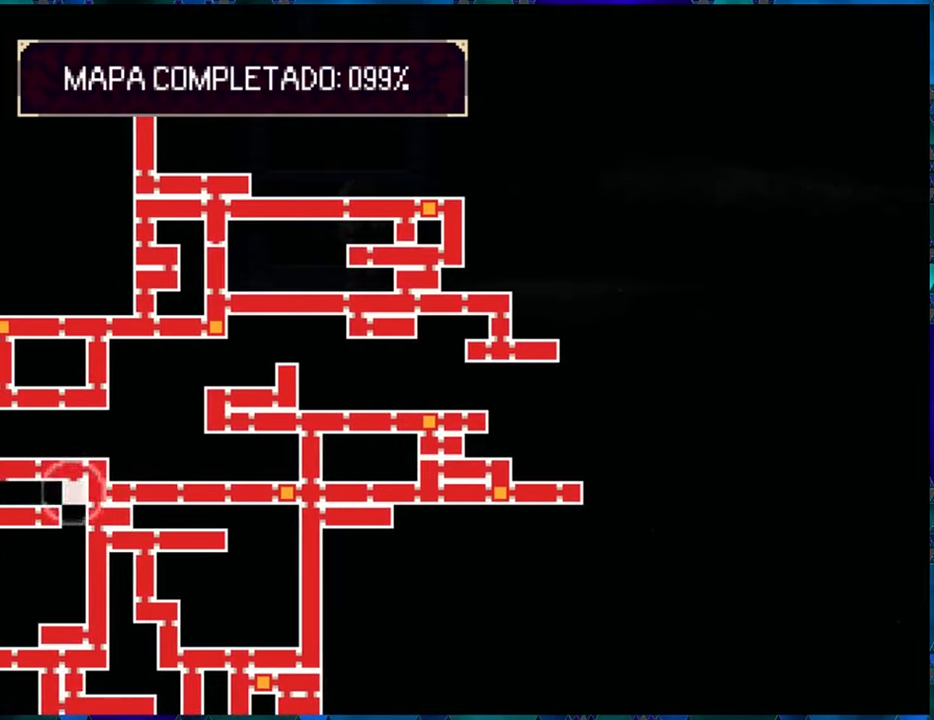
{"buttons": ["DPAD_LEFT"], "left_stick": "center", "right_stick": "center", "events": [[466, "DPAD_LEFT", "down"]]}
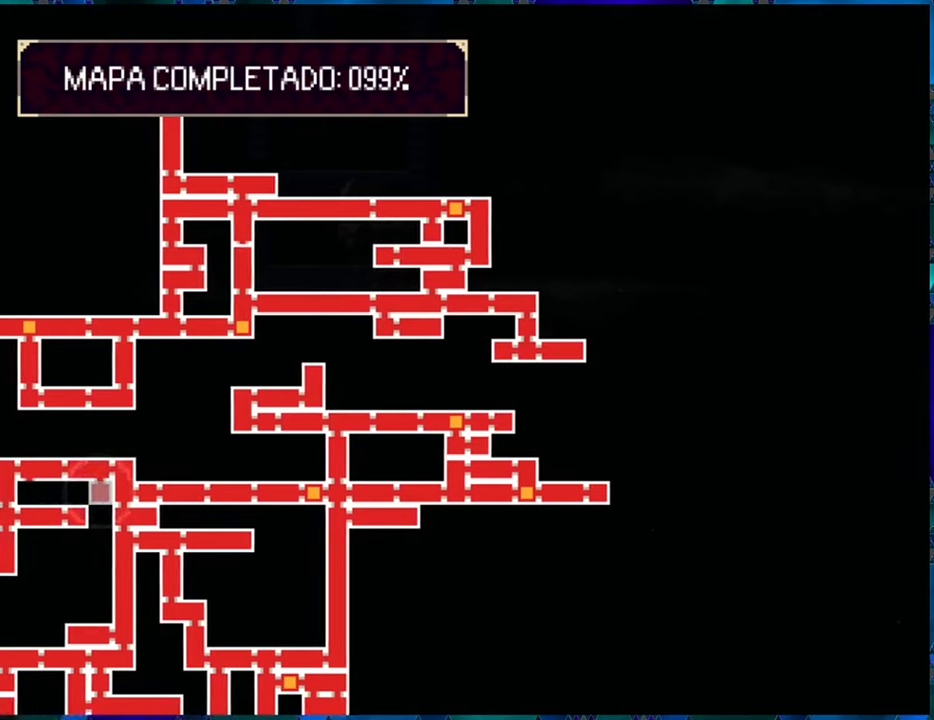
{"buttons": ["DPAD_LEFT"], "left_stick": "center", "right_stick": "center", "events": []}
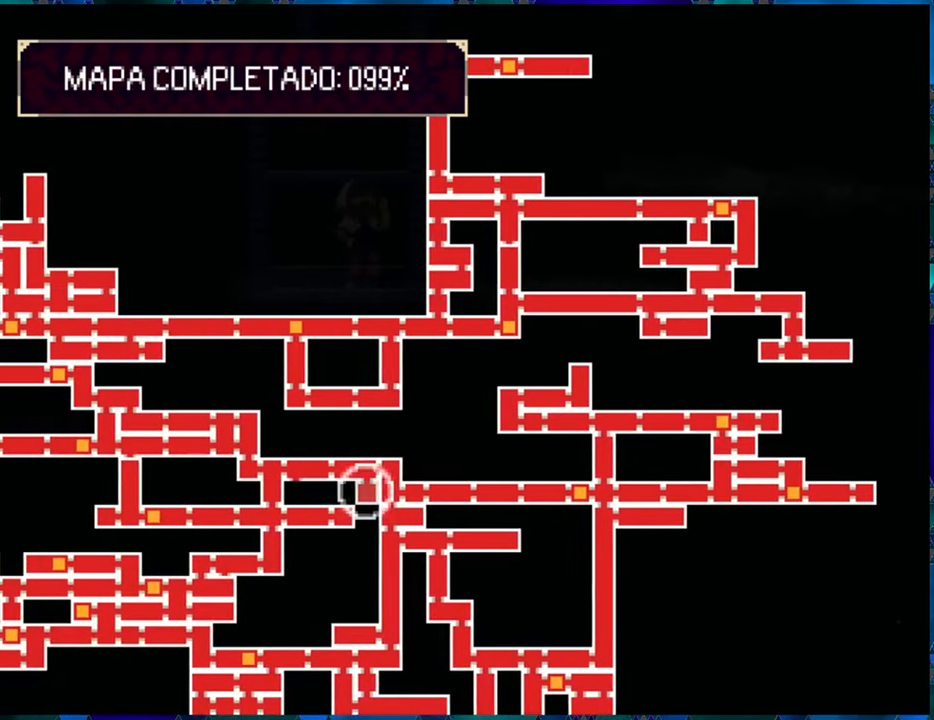
{"buttons": [], "left_stick": "center", "right_stick": "center", "events": [[16, "DPAD_LEFT", "up"]]}
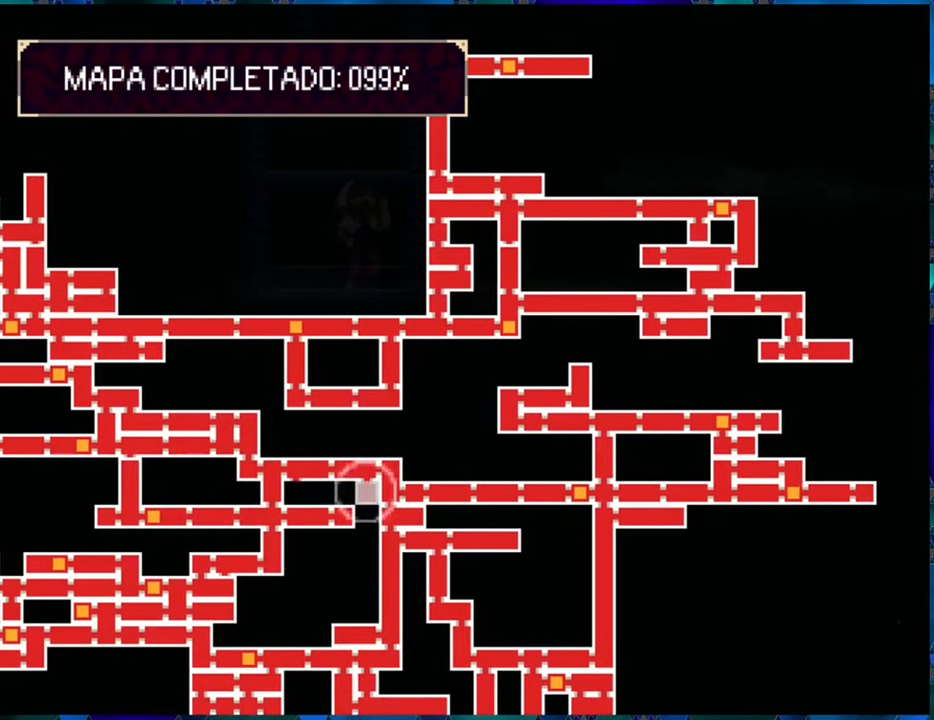
{"buttons": [], "left_stick": "center", "right_stick": "center", "events": []}
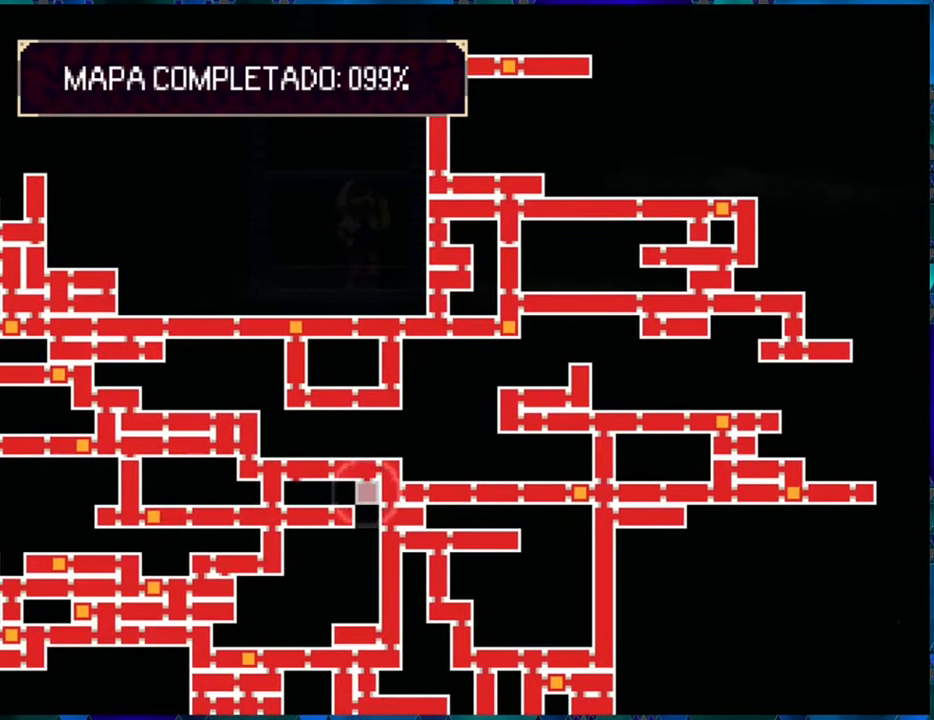
{"buttons": [], "left_stick": "center", "right_stick": "center", "events": []}
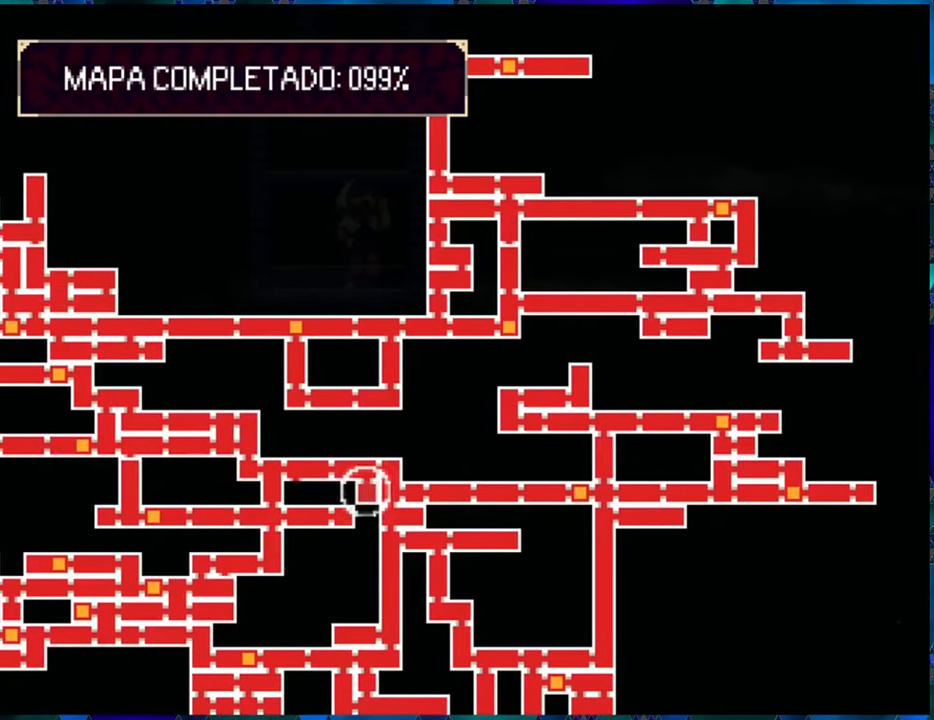
{"buttons": [], "left_stick": "center", "right_stick": "center", "events": []}
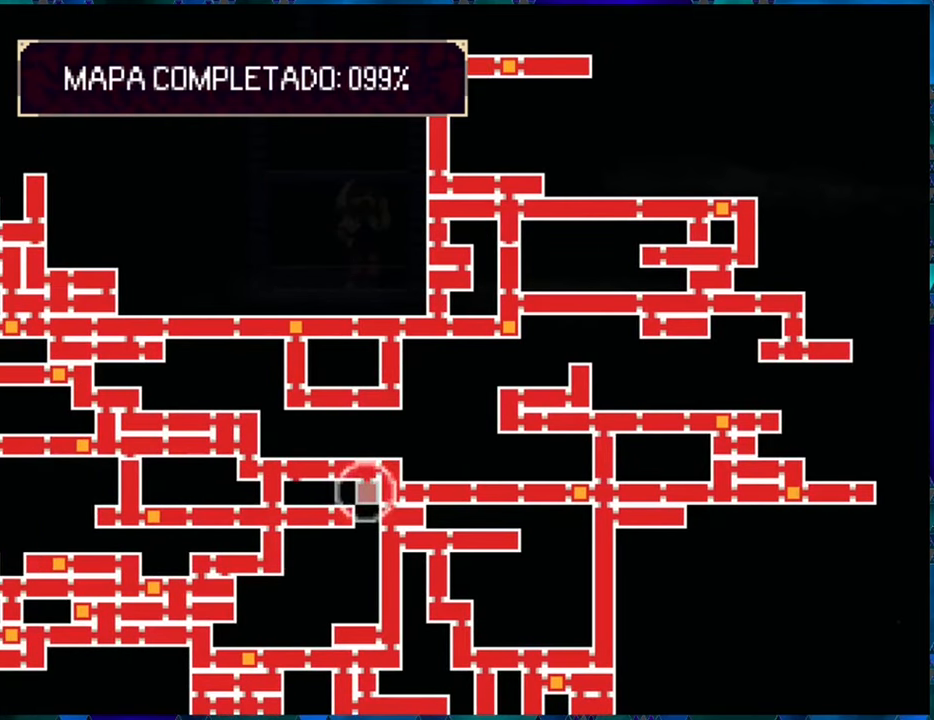
{"buttons": [], "left_stick": "center", "right_stick": "center", "events": []}